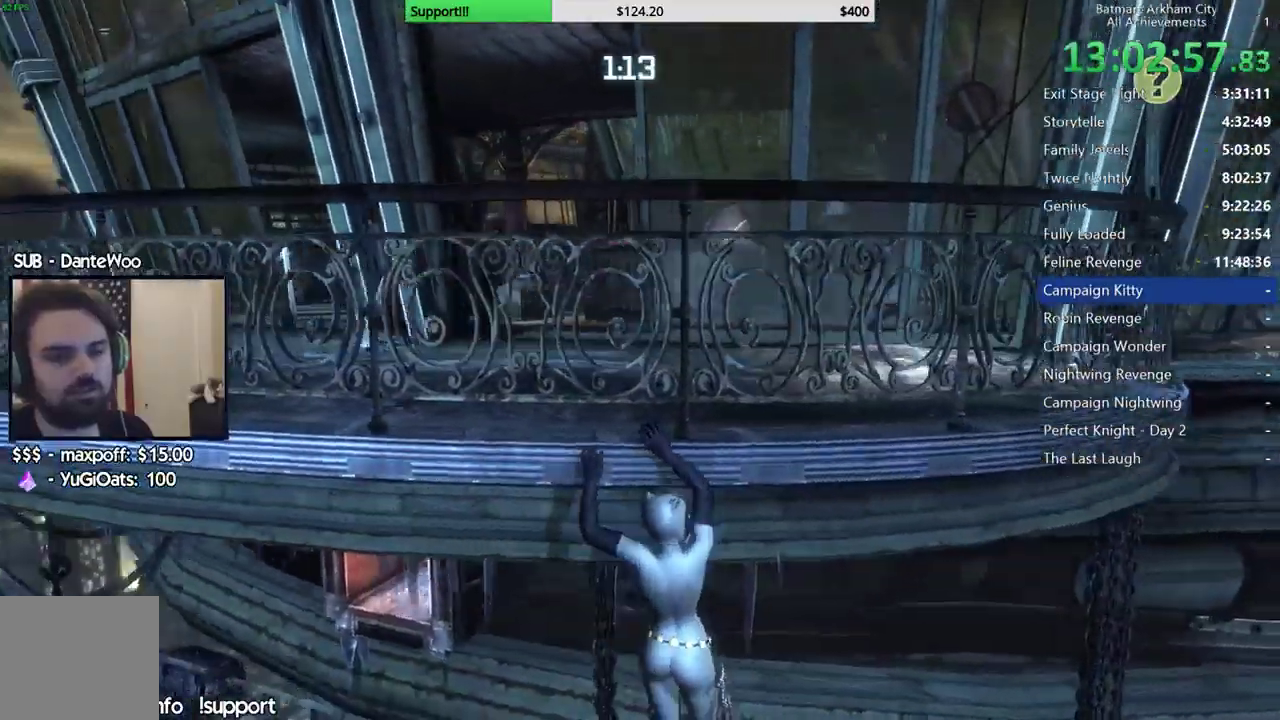
Gameplay with a controller (Xbox layout); each line is a JSON object with the inputs held at the frame after it. "events" lists button and stick changes between this image and that frame as [ms after this image, input, new state], when the widget could be followed in between. Not read: L2 R2.
{"buttons": [], "left_stick": "center", "right_stick": "center", "events": [[50, "right_stick", "center"]]}
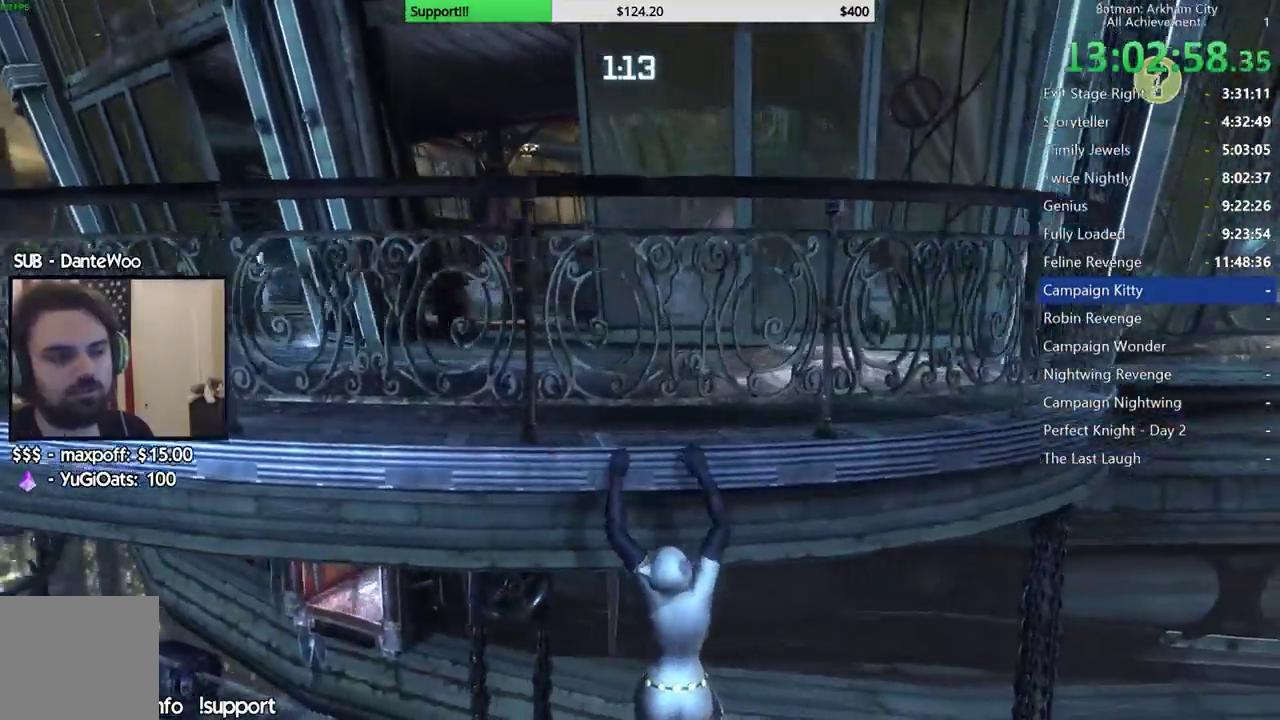
{"buttons": [], "left_stick": "center", "right_stick": "center"}
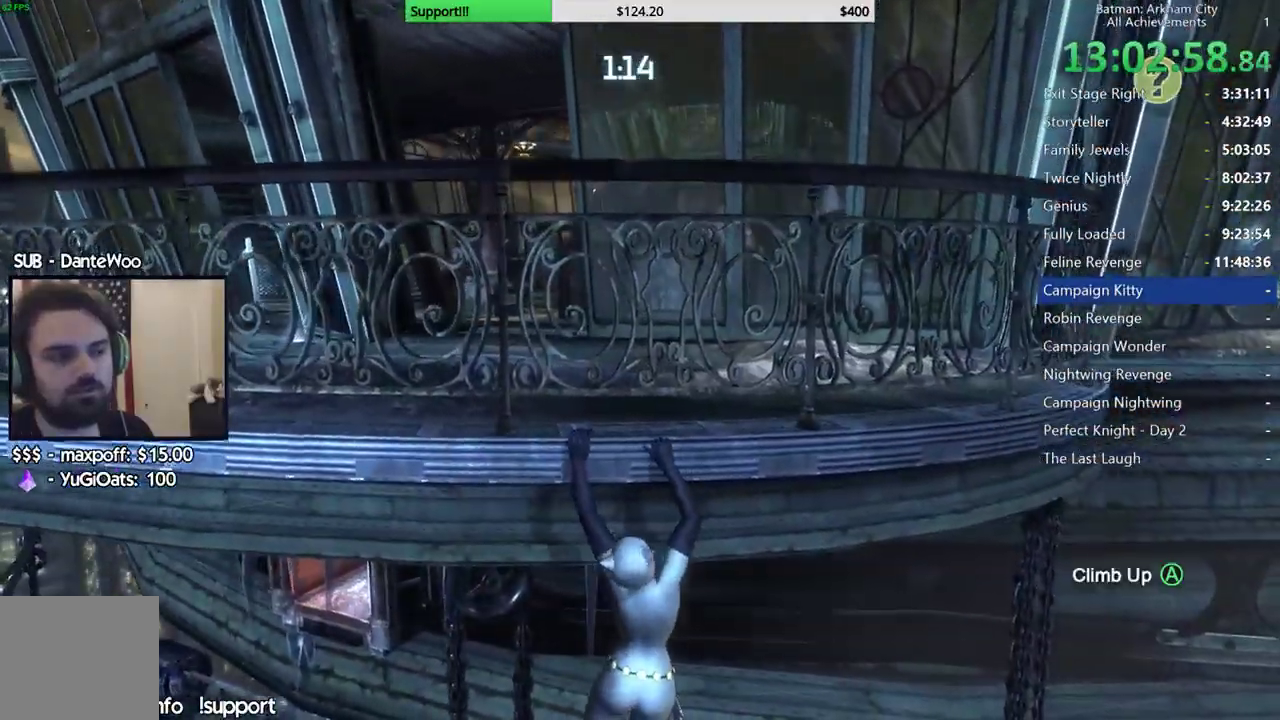
{"buttons": [], "left_stick": "left", "right_stick": "center", "events": [[117, "left_stick", "left"], [200, "right_stick", "right"], [400, "right_stick", "center"]]}
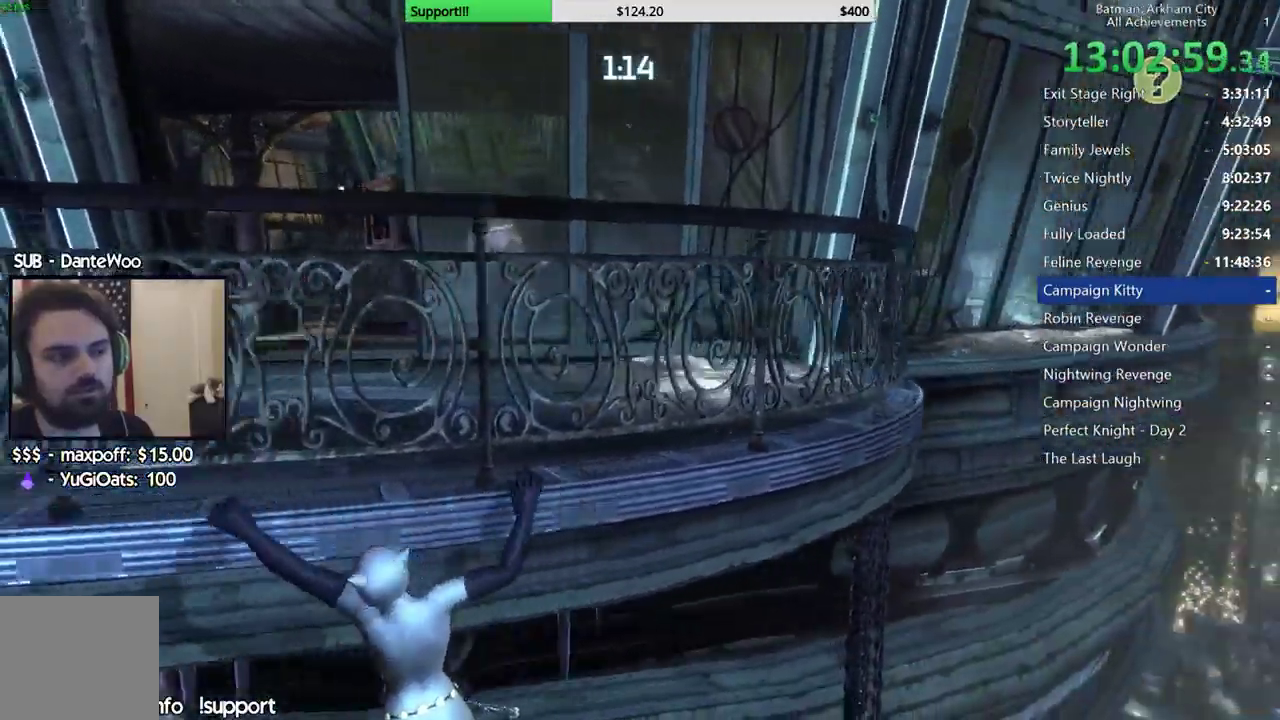
{"buttons": [], "left_stick": "left", "right_stick": "center", "events": [[117, "right_stick", "right"], [317, "right_stick", "center"]]}
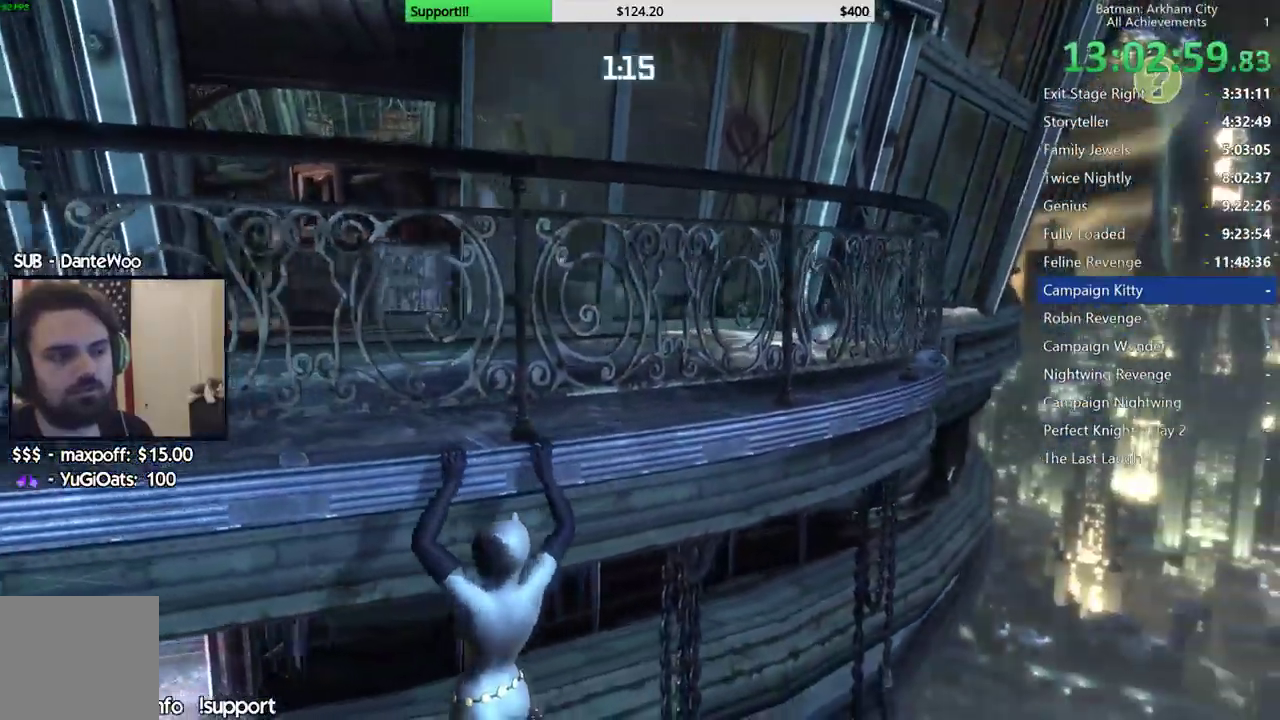
{"buttons": [], "left_stick": "left", "right_stick": "center"}
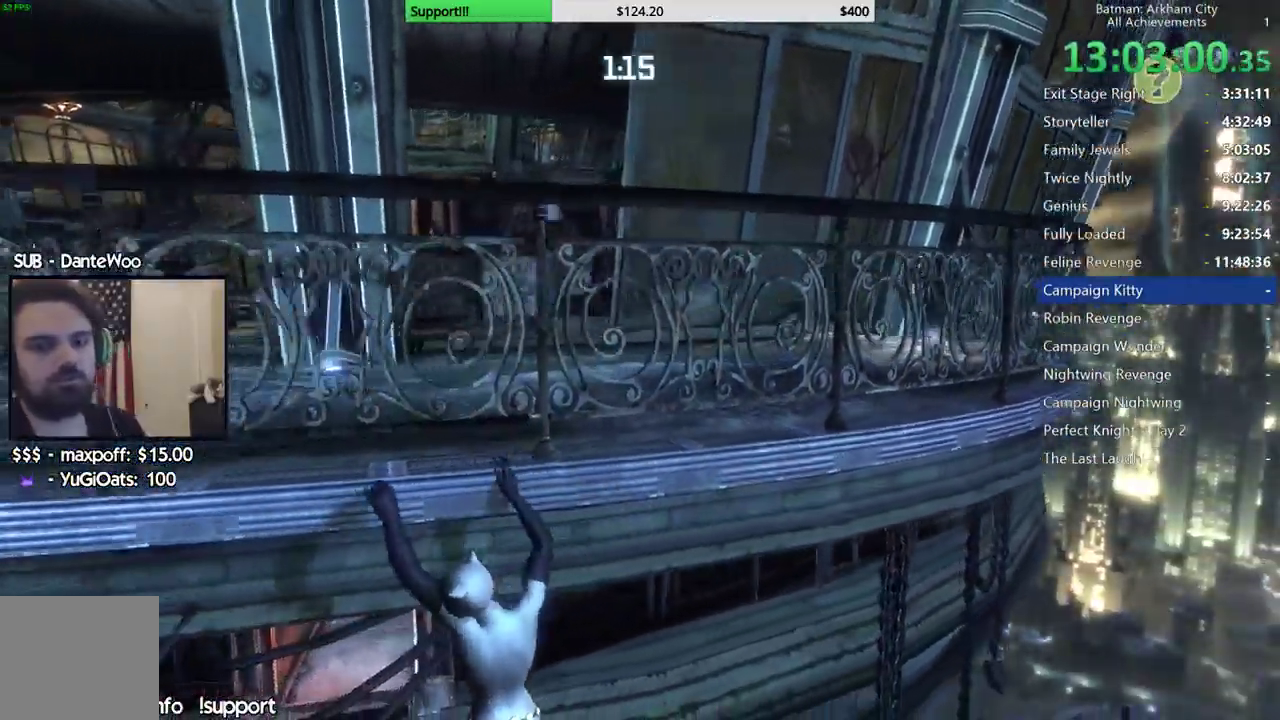
{"buttons": [], "left_stick": "left", "right_stick": "center"}
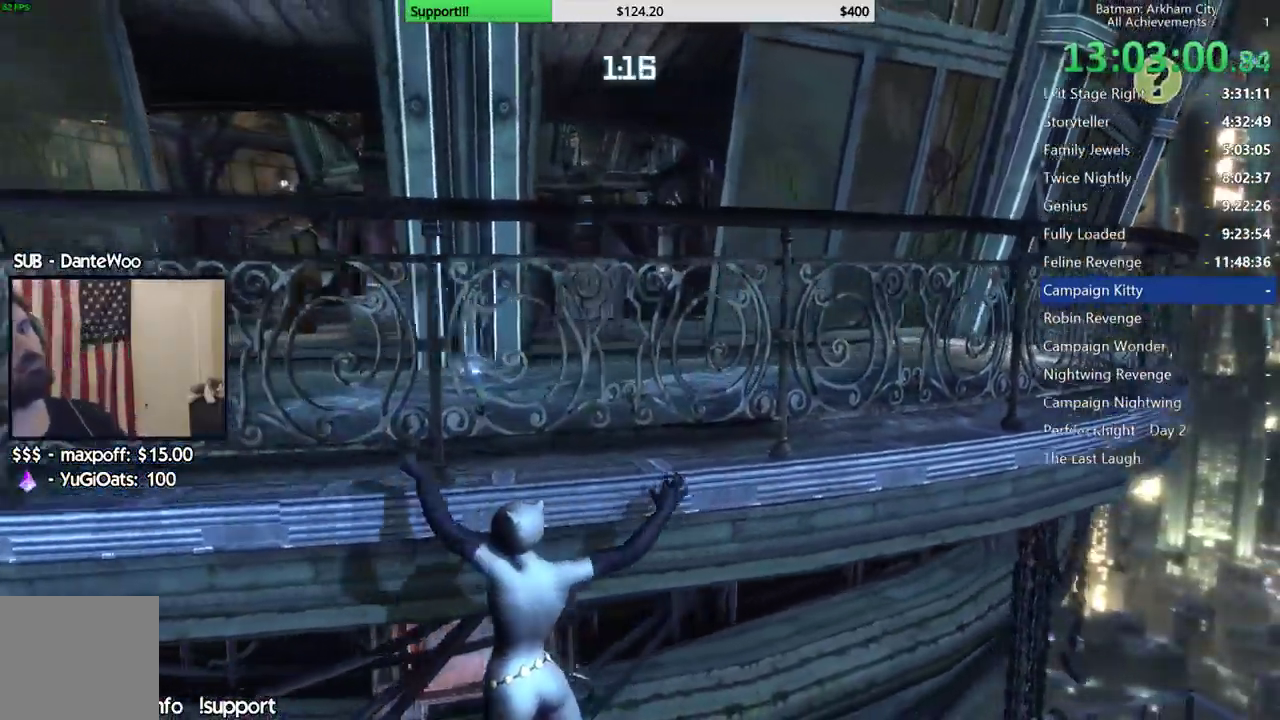
{"buttons": [], "left_stick": "up-left", "right_stick": "center"}